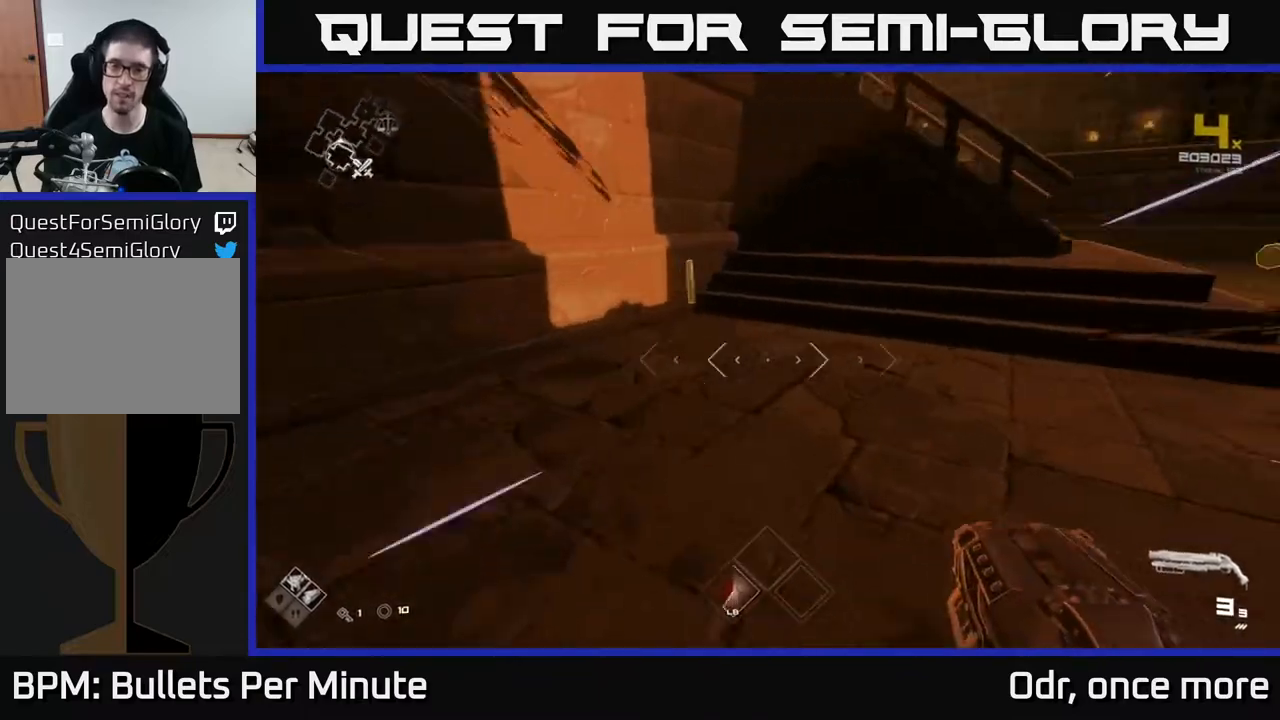
Gameplay with a controller (Xbox layout); each line is a JSON object with the inputs held at the frame after it. "events" lists button and stick changes between this image and that frame as [ms after this image, input, new state], when the widget could be followed in between.
{"buttons": ["L1"], "left_stick": "up-right", "right_stick": "center", "events": [[100, "right_stick", "center"], [200, "right_stick", "right"], [383, "left_stick", "up"], [483, "left_stick", "up-right"], [500, "right_stick", "center"]]}
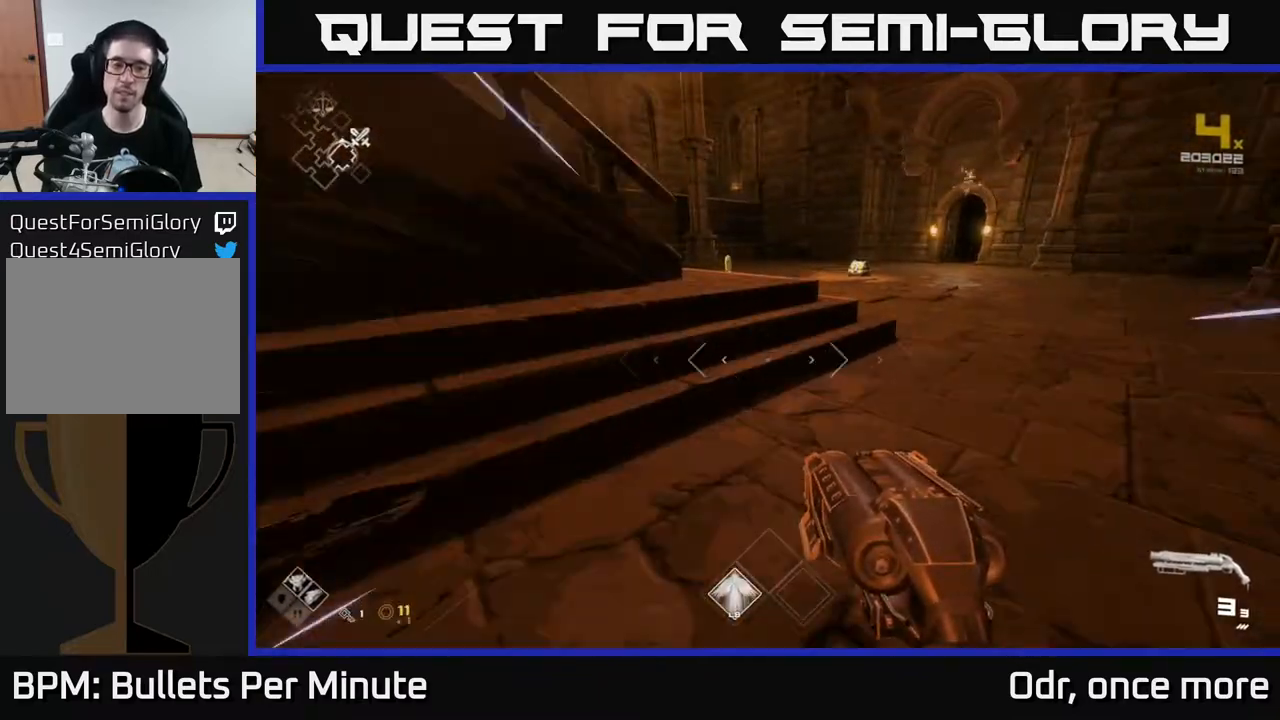
{"buttons": ["L1"], "left_stick": "up", "right_stick": "left", "events": [[367, "right_stick", "left"], [450, "left_stick", "up"]]}
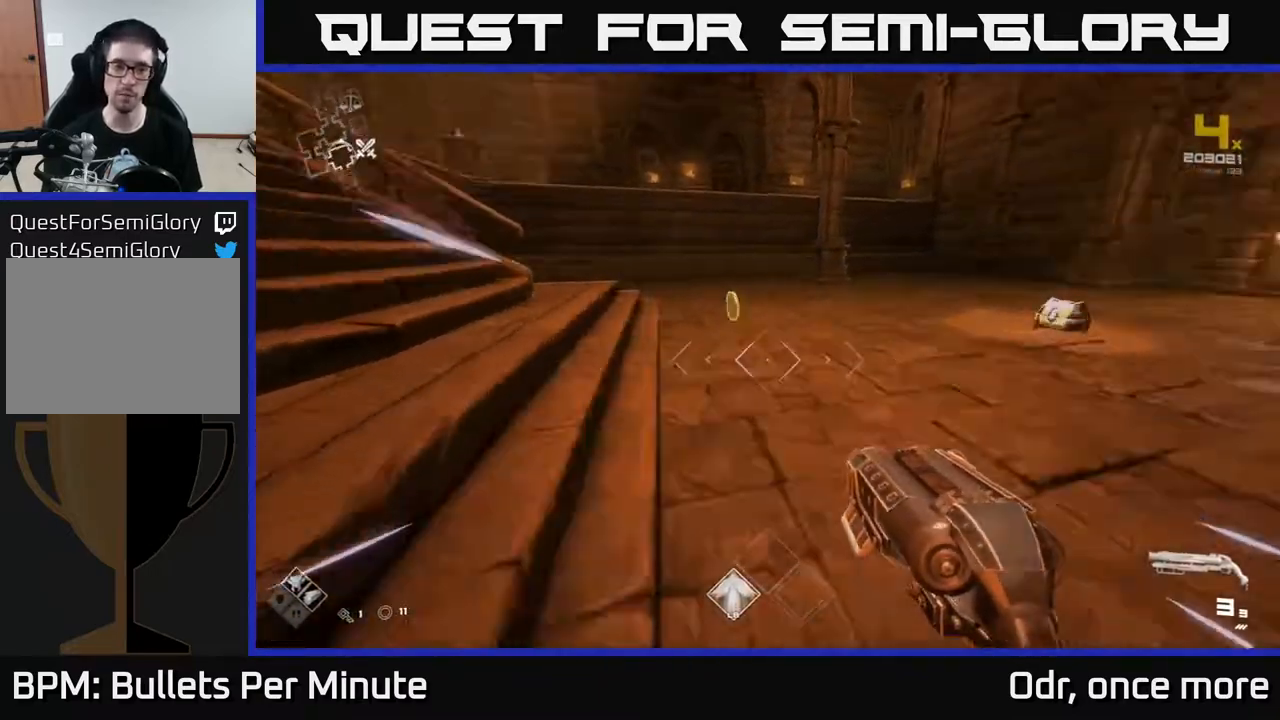
{"buttons": [], "left_stick": "up-right", "right_stick": "right", "events": [[50, "right_stick", "center"], [150, "left_stick", "up-left"], [317, "right_stick", "right"], [433, "left_stick", "up-right"], [483, "L1", "up"]]}
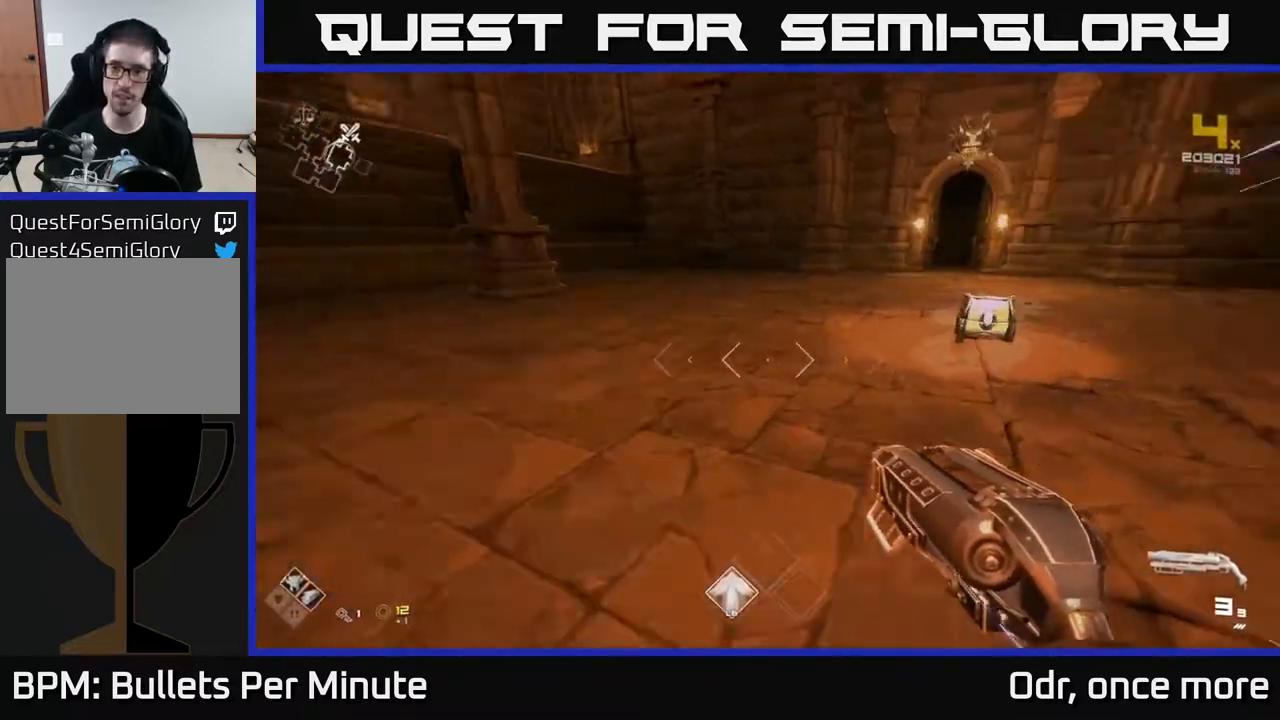
{"buttons": ["X"], "left_stick": "center", "right_stick": "center", "events": [[33, "left_stick", "up"], [200, "right_stick", "center"], [500, "X", "down"], [500, "left_stick", "center"]]}
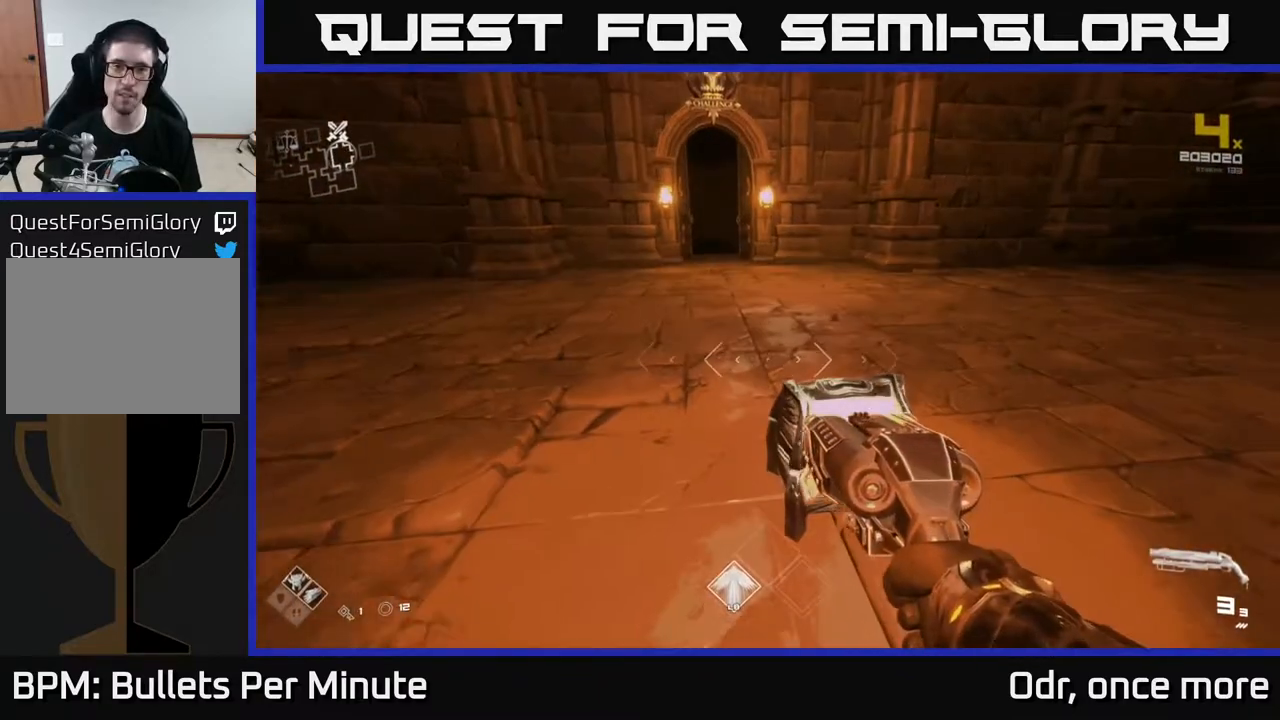
{"buttons": [], "left_stick": "center", "right_stick": "center", "events": [[117, "X", "up"], [200, "left_stick", "right"], [250, "X", "down"], [300, "left_stick", "center"], [317, "X", "up"]]}
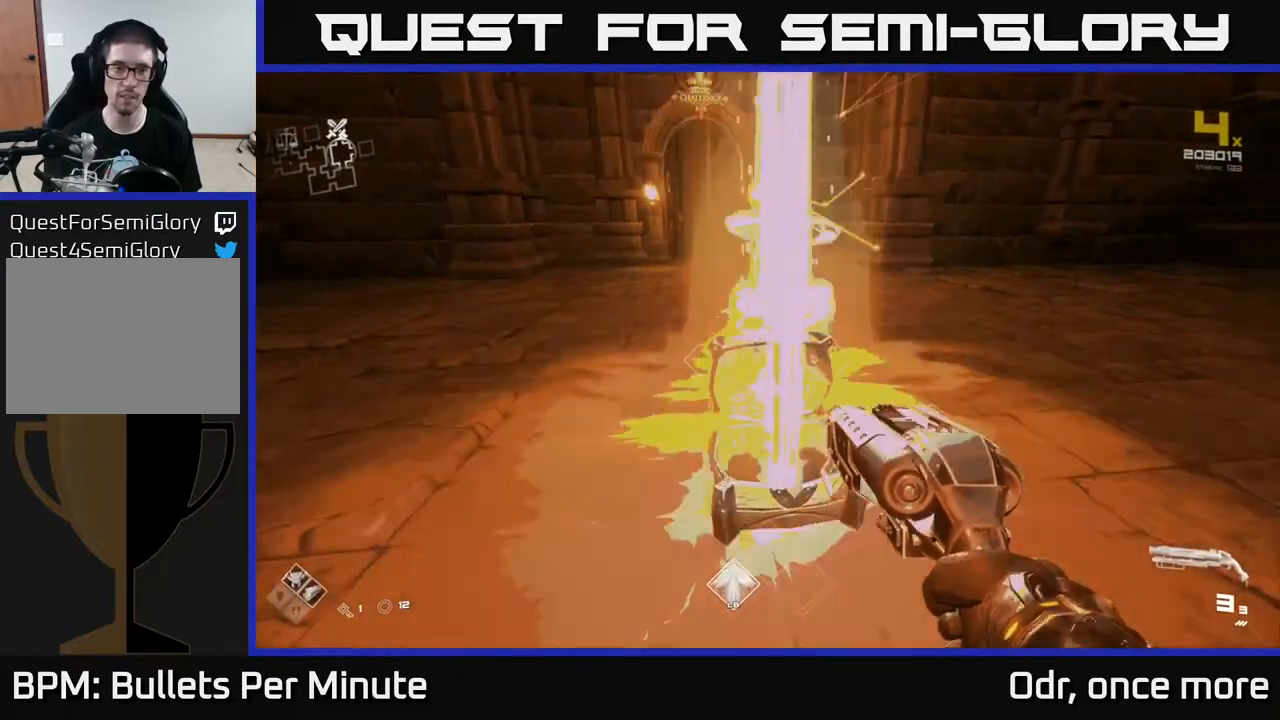
{"buttons": [], "left_stick": "down-left", "right_stick": "left", "events": [[50, "left_stick", "up"], [200, "right_stick", "left"], [433, "left_stick", "down-left"]]}
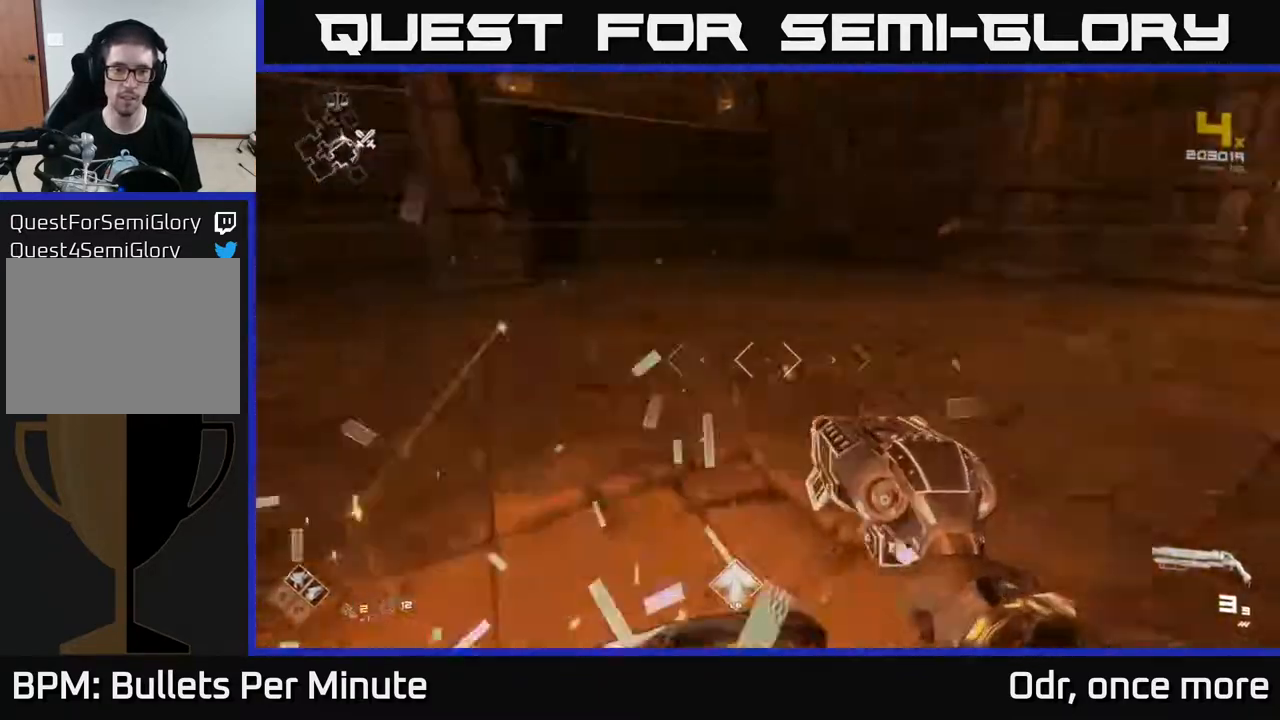
{"buttons": ["A"], "left_stick": "up", "right_stick": "center", "events": [[50, "left_stick", "left"], [167, "right_stick", "center"], [217, "left_stick", "up"], [267, "A", "down"], [350, "A", "up"], [433, "A", "down"]]}
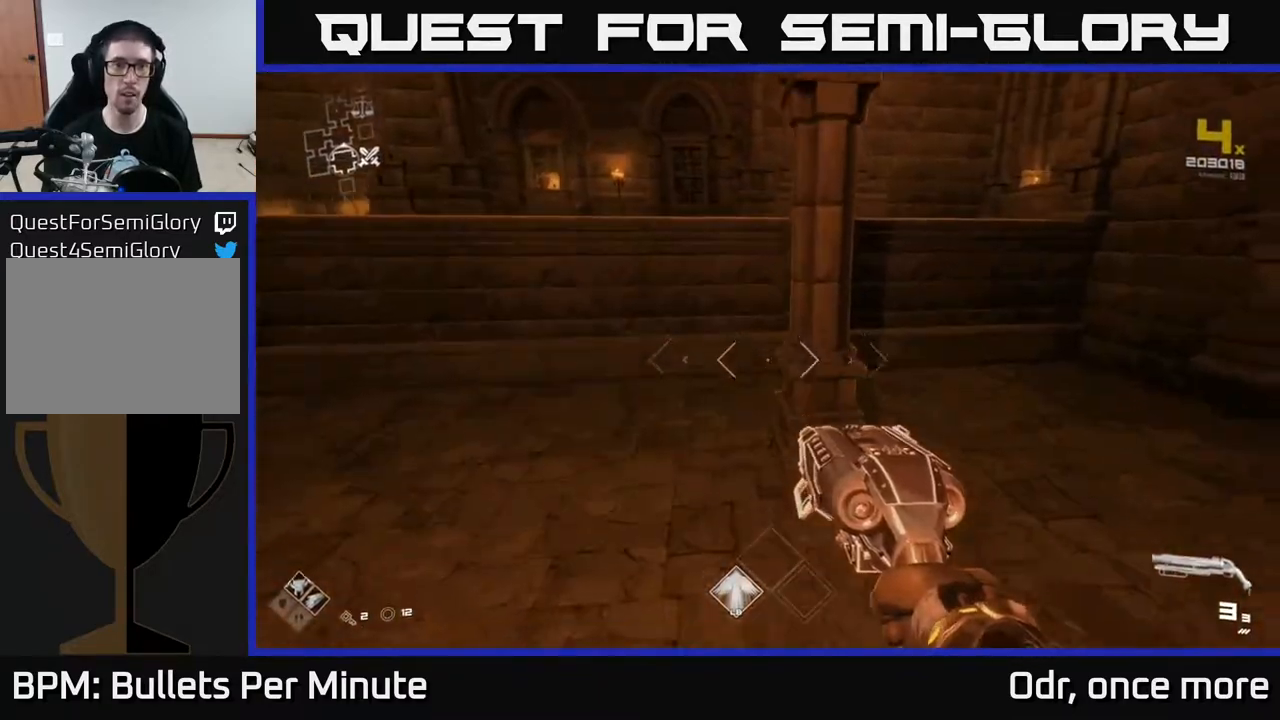
{"buttons": [], "left_stick": "up-left", "right_stick": "left", "events": [[17, "A", "up"], [217, "left_stick", "up-left"], [333, "right_stick", "left"]]}
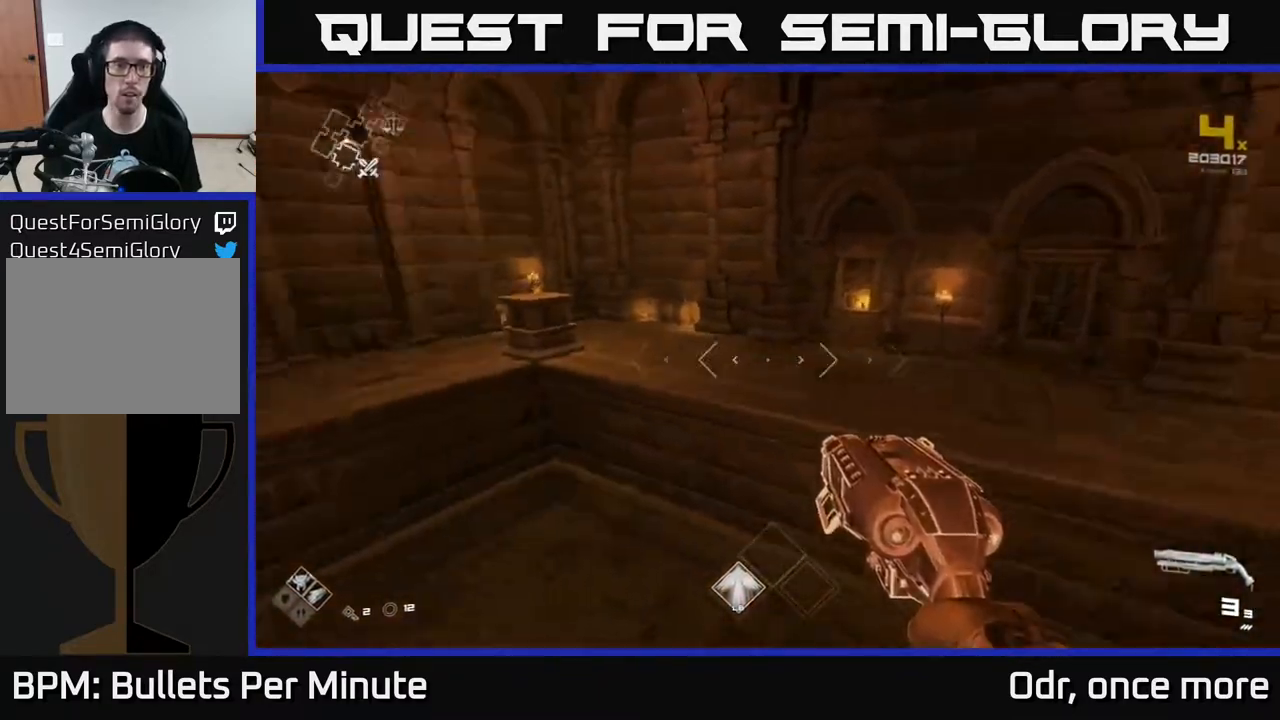
{"buttons": [], "left_stick": "up", "right_stick": "left", "events": [[133, "left_stick", "up"], [150, "right_stick", "center"], [333, "right_stick", "left"]]}
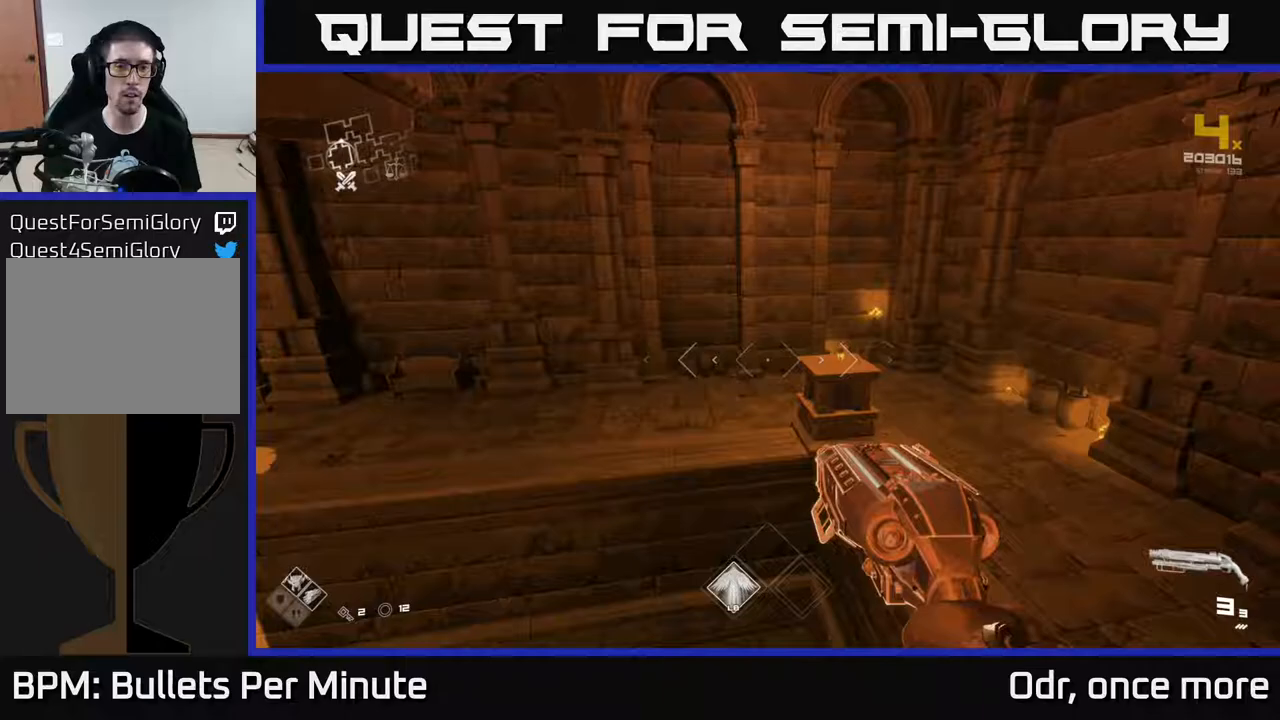
{"buttons": [], "left_stick": "center", "right_stick": "center", "events": [[117, "left_stick", "right"], [233, "left_stick", "down"], [333, "left_stick", "left"], [417, "left_stick", "center"], [483, "right_stick", "center"]]}
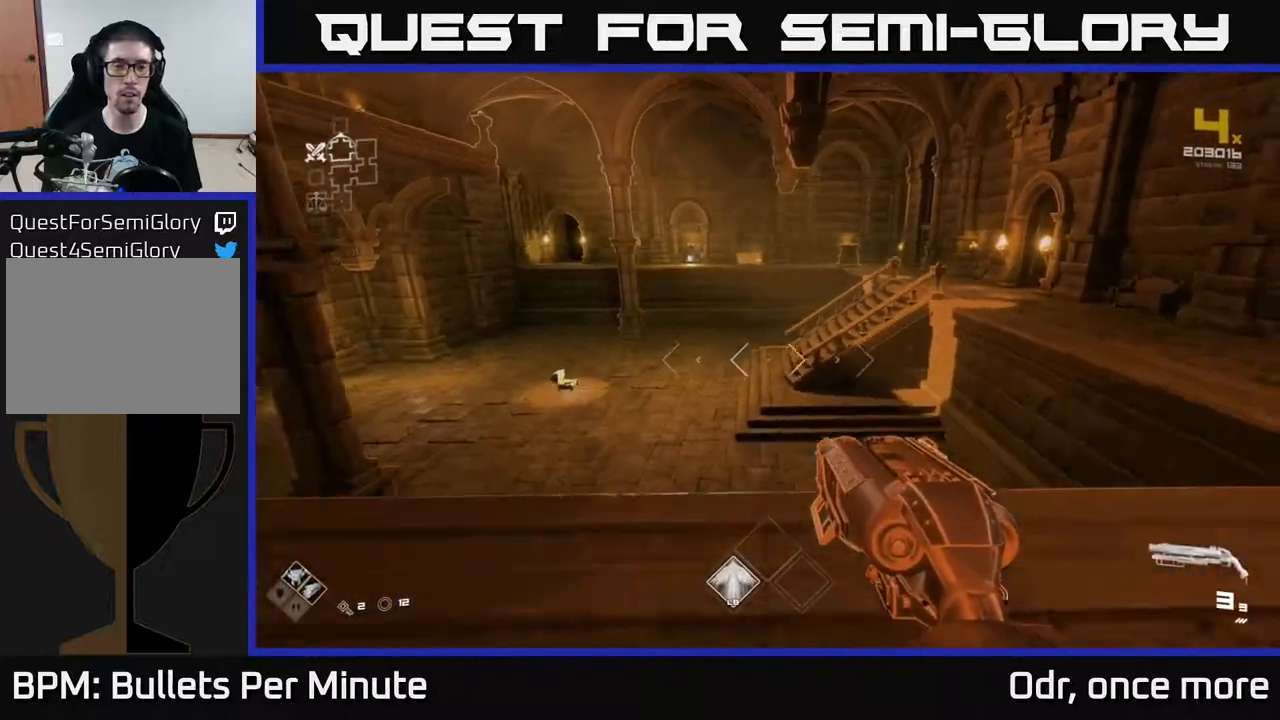
{"buttons": [], "left_stick": "up", "right_stick": "center", "events": [[100, "right_stick", "left"], [183, "left_stick", "up"], [267, "right_stick", "center"], [400, "A", "down"], [483, "A", "up"]]}
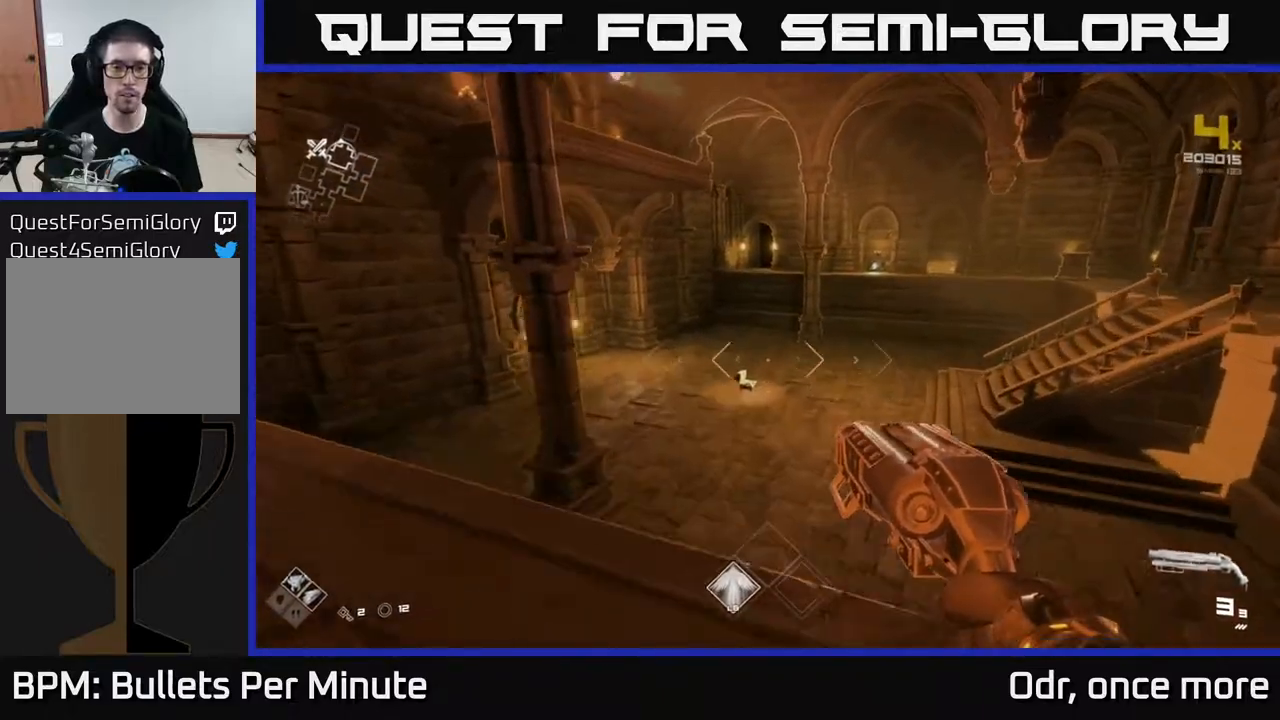
{"buttons": [], "left_stick": "up", "right_stick": "left", "events": [[383, "right_stick", "left"]]}
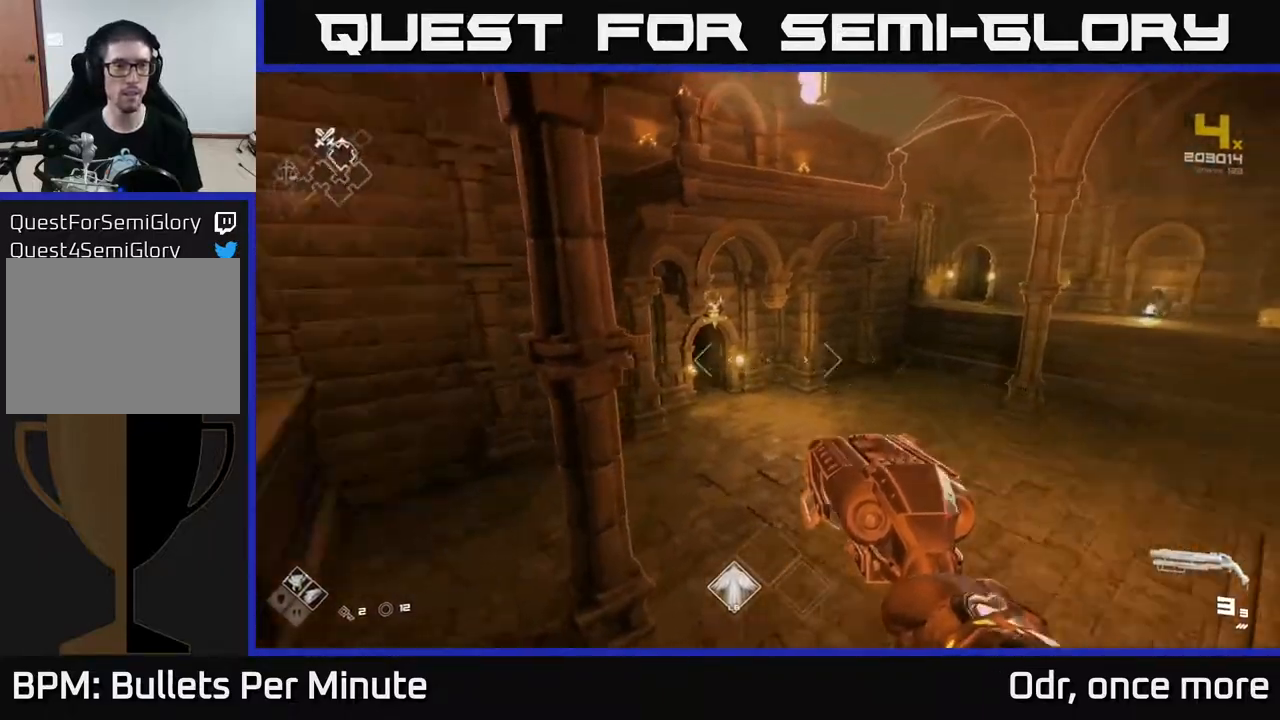
{"buttons": [], "left_stick": "up", "right_stick": "center", "events": [[83, "right_stick", "center"], [183, "A", "down"], [250, "A", "up"]]}
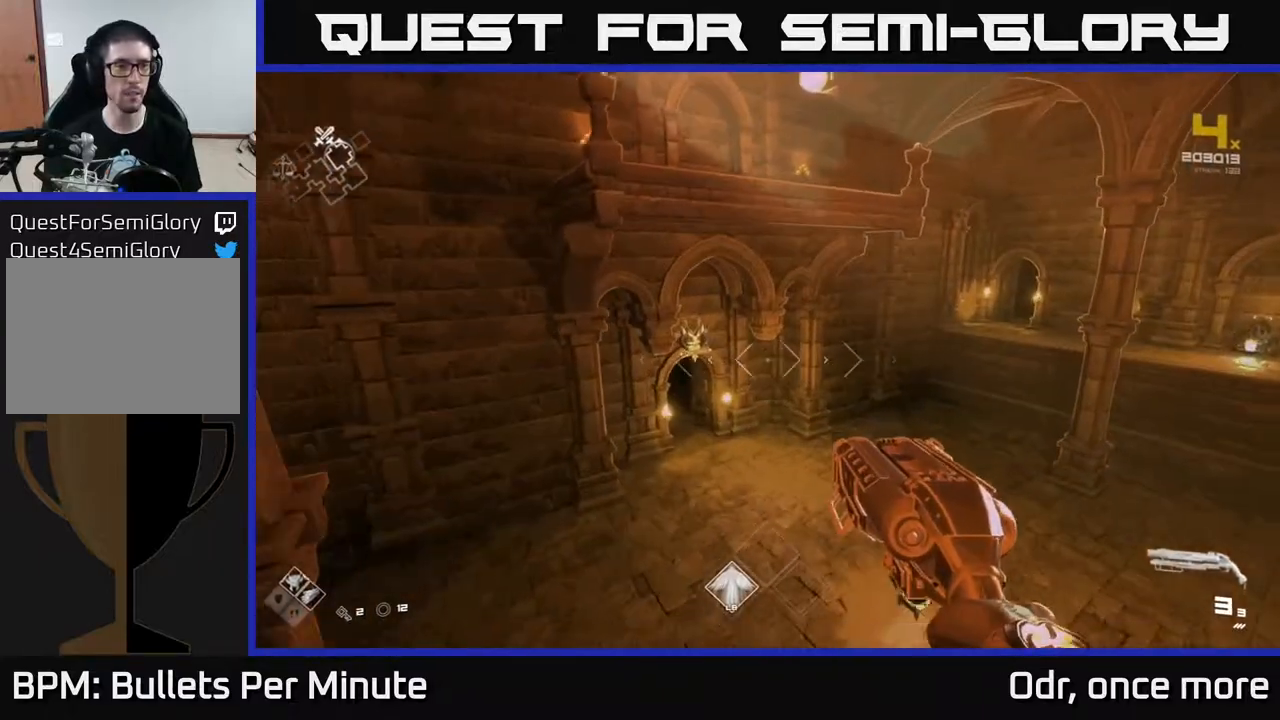
{"buttons": [], "left_stick": "up-right", "right_stick": "right", "events": [[133, "left_stick", "up-right"], [233, "left_stick", "right"], [433, "left_stick", "up-right"], [483, "right_stick", "right"]]}
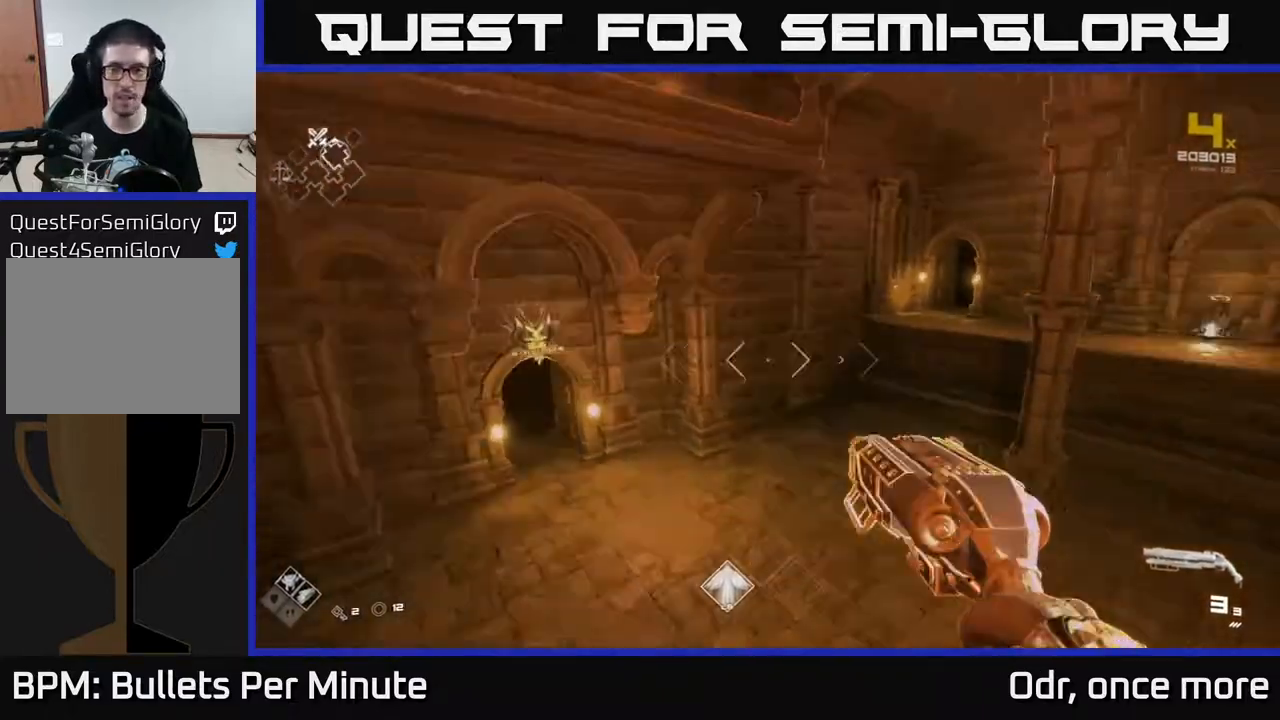
{"buttons": [], "left_stick": "up", "right_stick": "center", "events": [[50, "left_stick", "up"], [133, "right_stick", "center"], [200, "A", "down"], [300, "A", "up"], [400, "A", "down"], [500, "A", "up"]]}
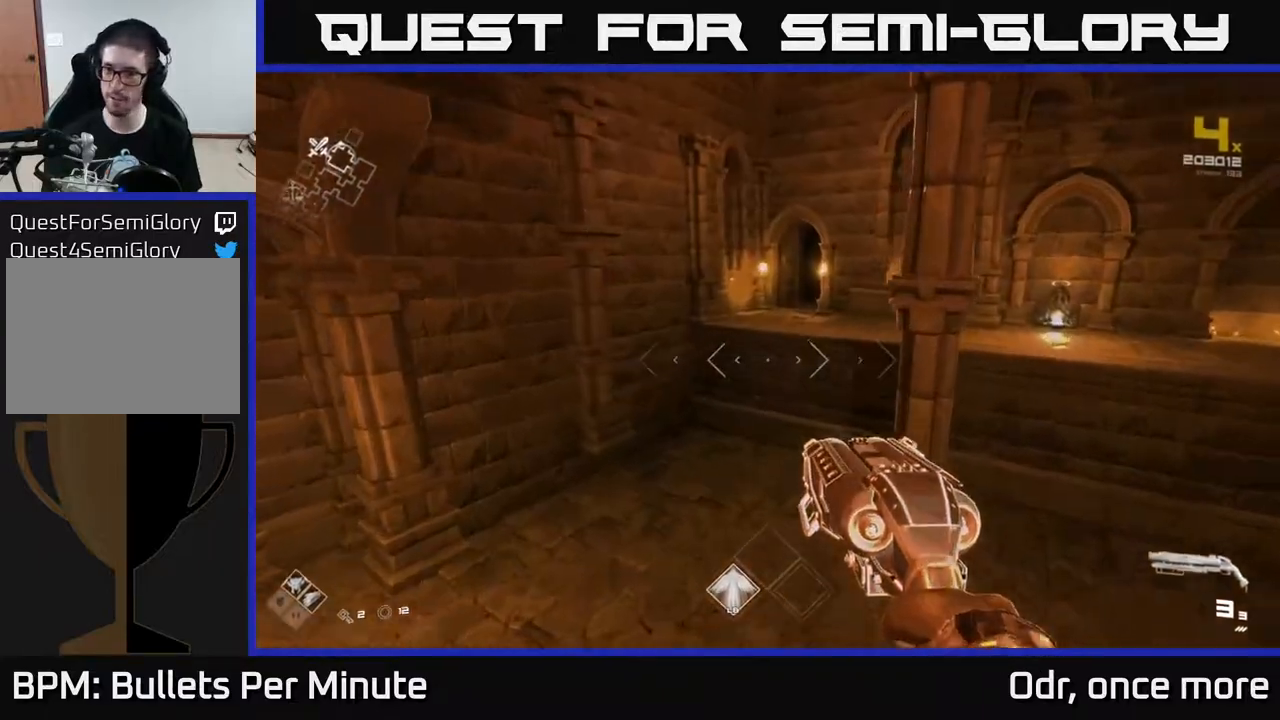
{"buttons": [], "left_stick": "up", "right_stick": "center", "events": []}
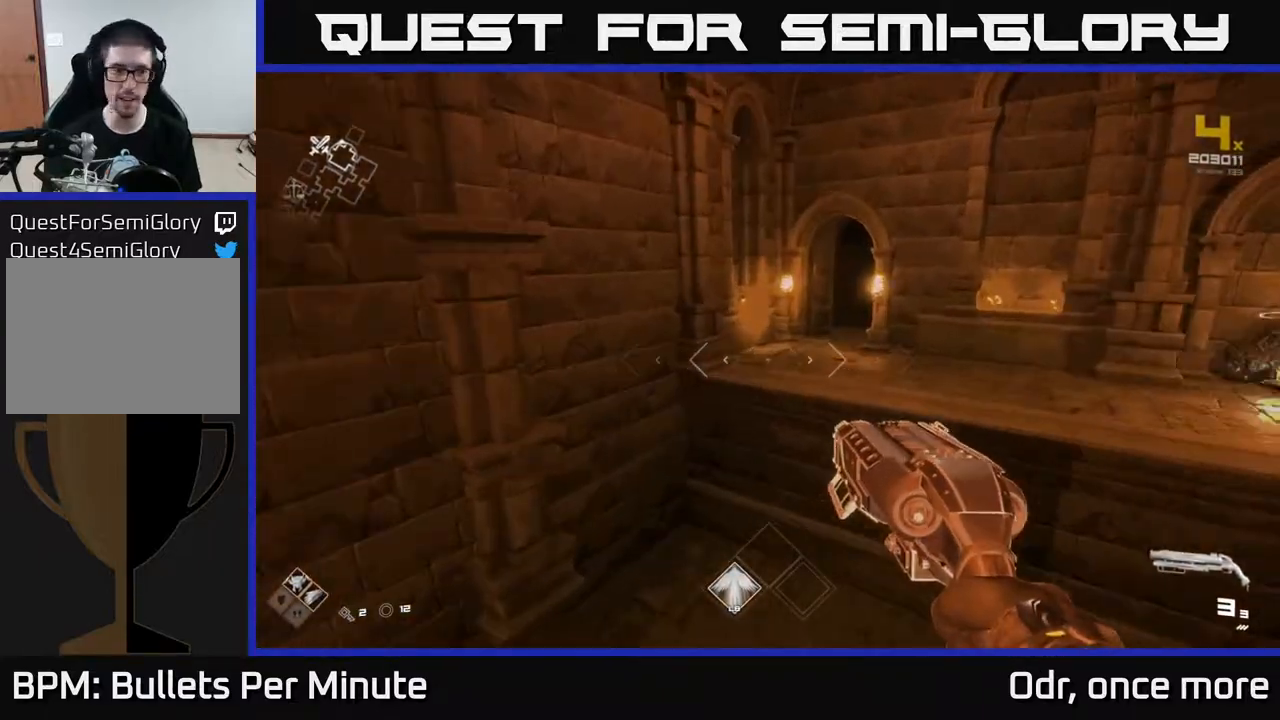
{"buttons": [], "left_stick": "up-right", "right_stick": "center", "events": [[217, "A", "down"], [250, "A", "up"], [383, "left_stick", "up-right"]]}
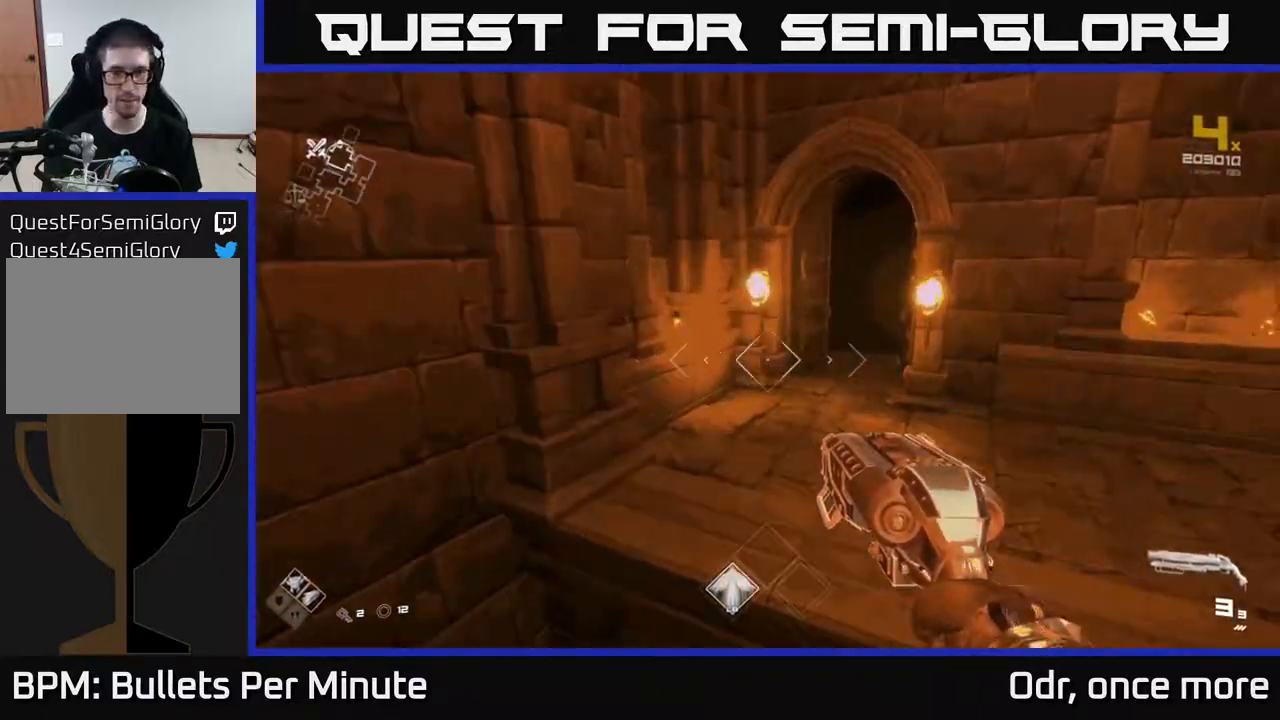
{"buttons": [], "left_stick": "up", "right_stick": "center", "events": [[17, "right_stick", "right"], [33, "left_stick", "up"], [133, "right_stick", "center"], [367, "left_stick", "up-left"], [467, "left_stick", "up"]]}
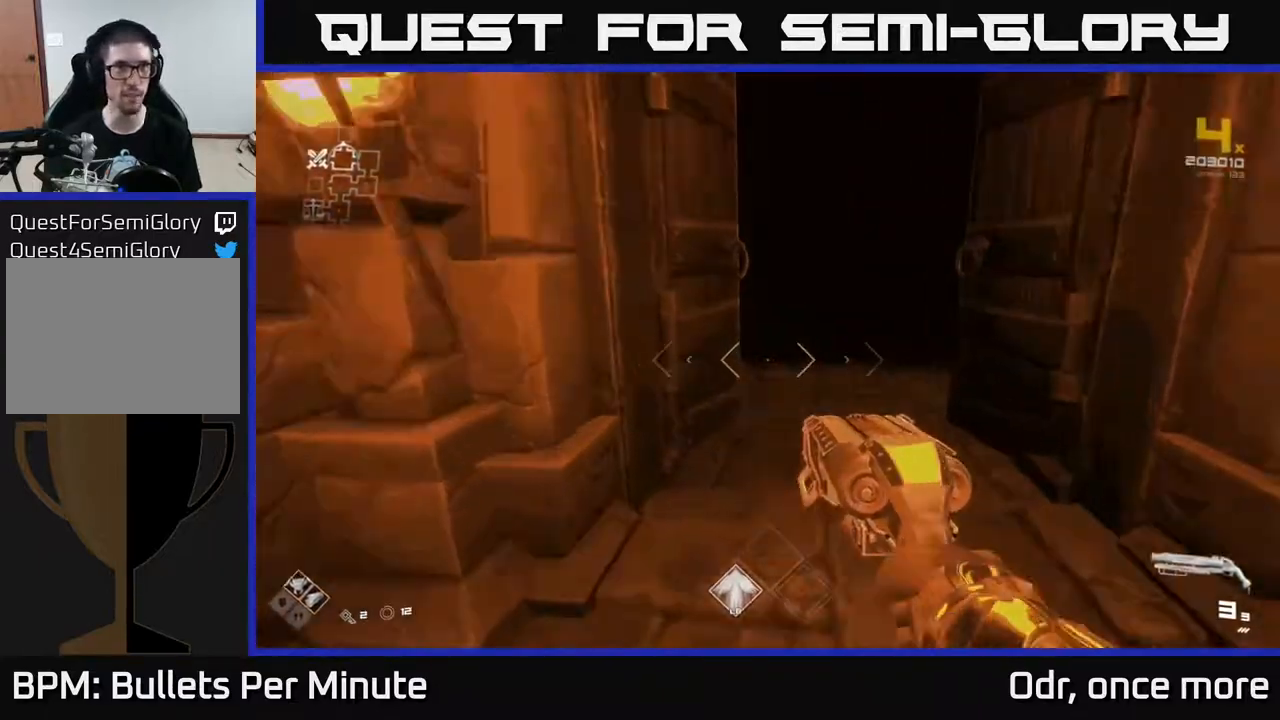
{"buttons": [], "left_stick": "up", "right_stick": "center", "events": []}
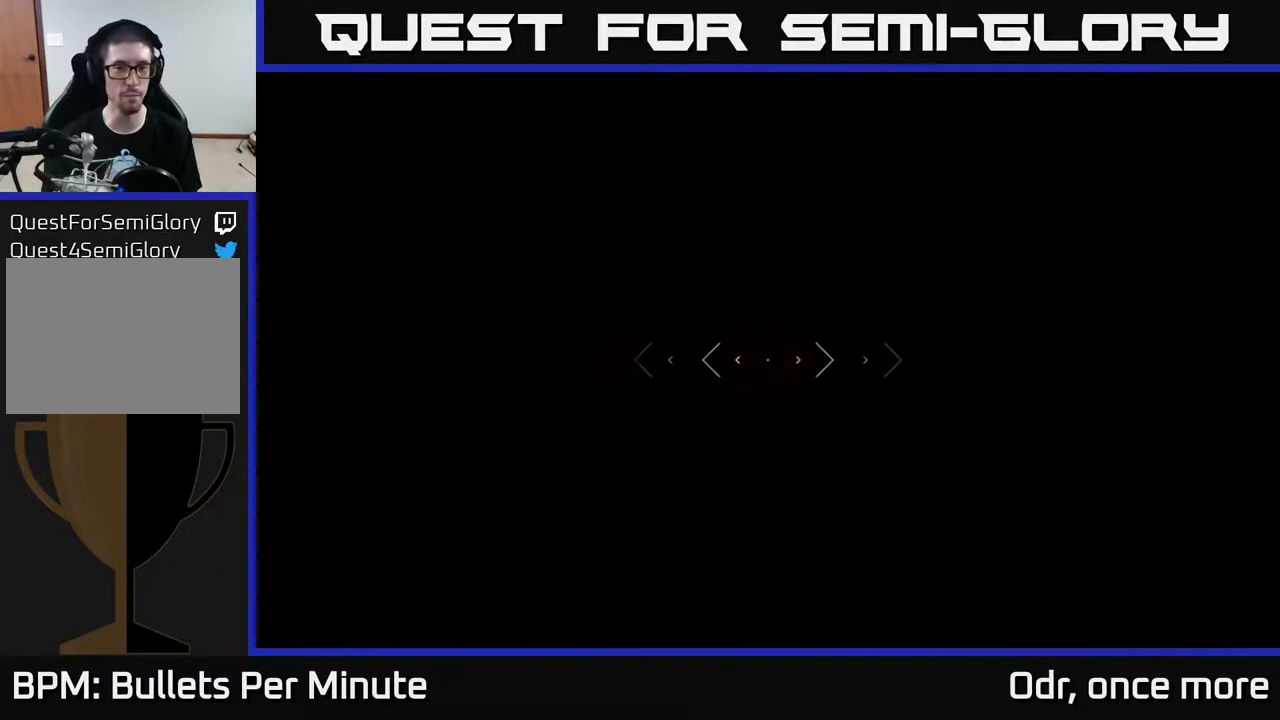
{"buttons": [], "left_stick": "up", "right_stick": "center", "events": []}
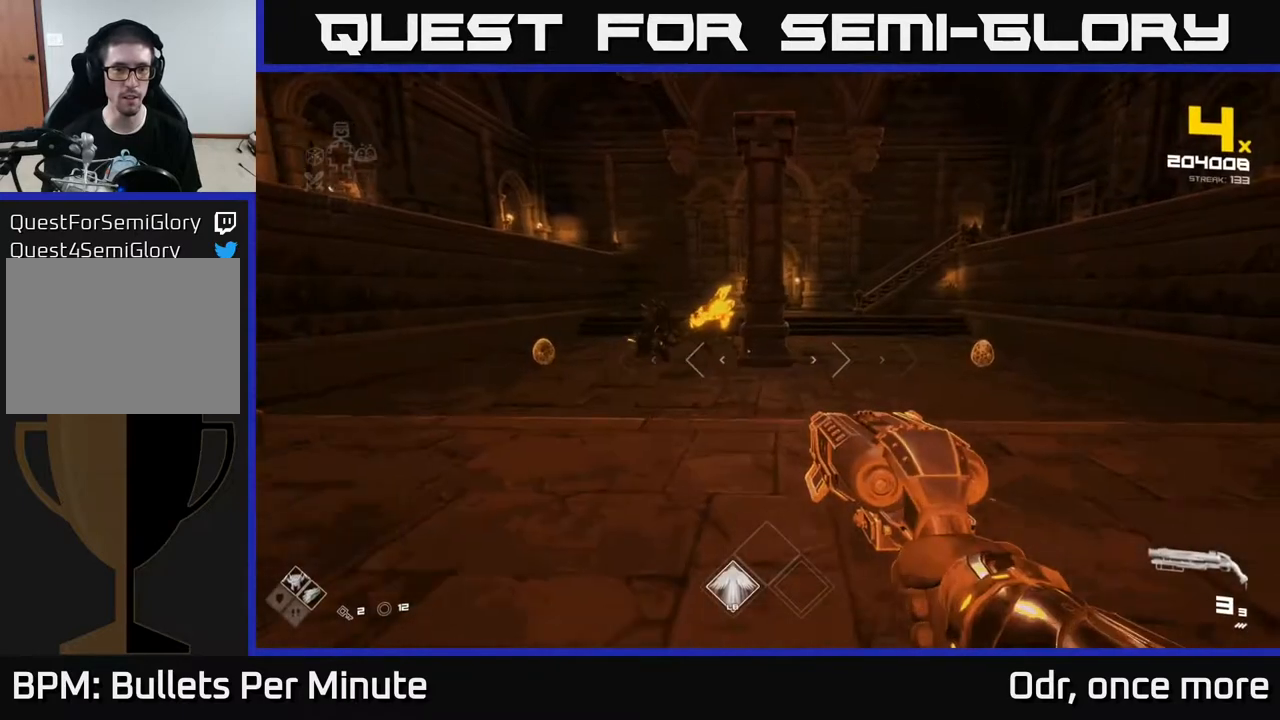
{"buttons": [], "left_stick": "up-left", "right_stick": "right", "events": [[117, "right_stick", "up-left"], [200, "R2", "down"], [217, "right_stick", "center"], [250, "left_stick", "up-right"], [267, "R2", "up"], [383, "right_stick", "right"], [400, "left_stick", "up-left"]]}
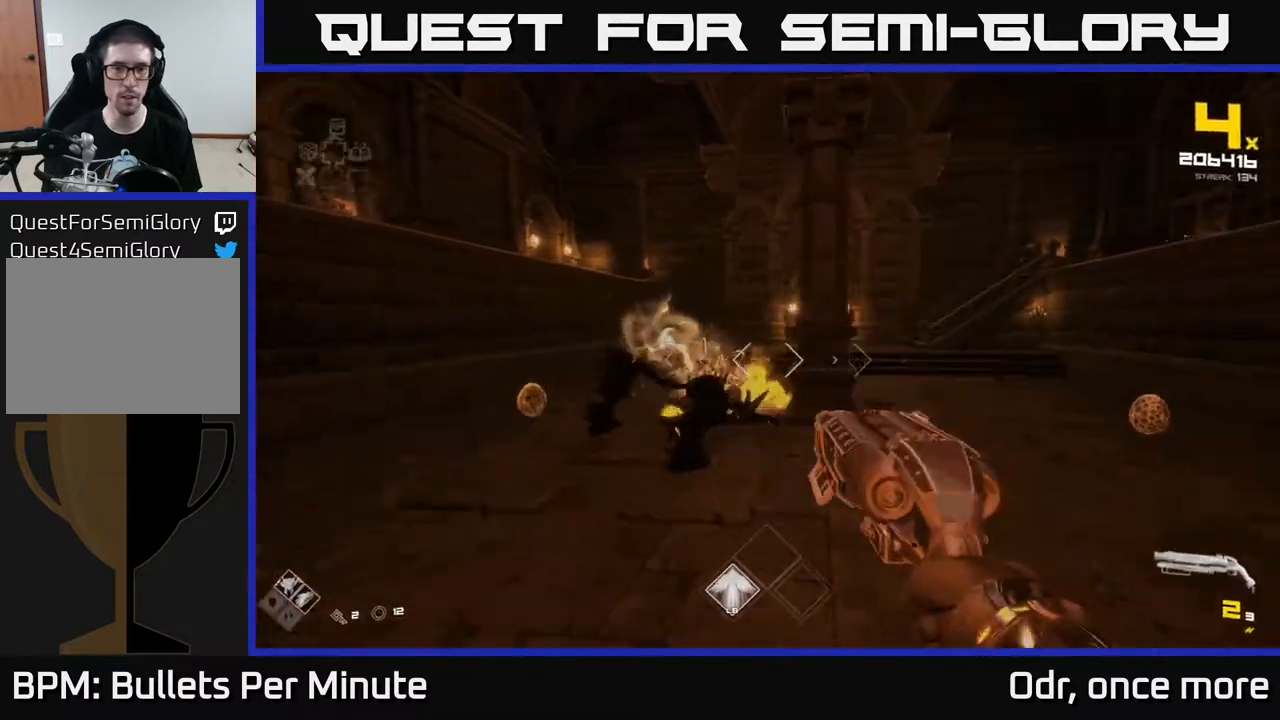
{"buttons": [], "left_stick": "center", "right_stick": "center", "events": [[17, "R2", "down"], [33, "right_stick", "center"], [83, "R2", "up"], [83, "left_stick", "center"], [183, "right_stick", "left"], [200, "left_stick", "left"], [300, "left_stick", "center"], [333, "right_stick", "center"], [367, "R2", "down"], [450, "R2", "up"]]}
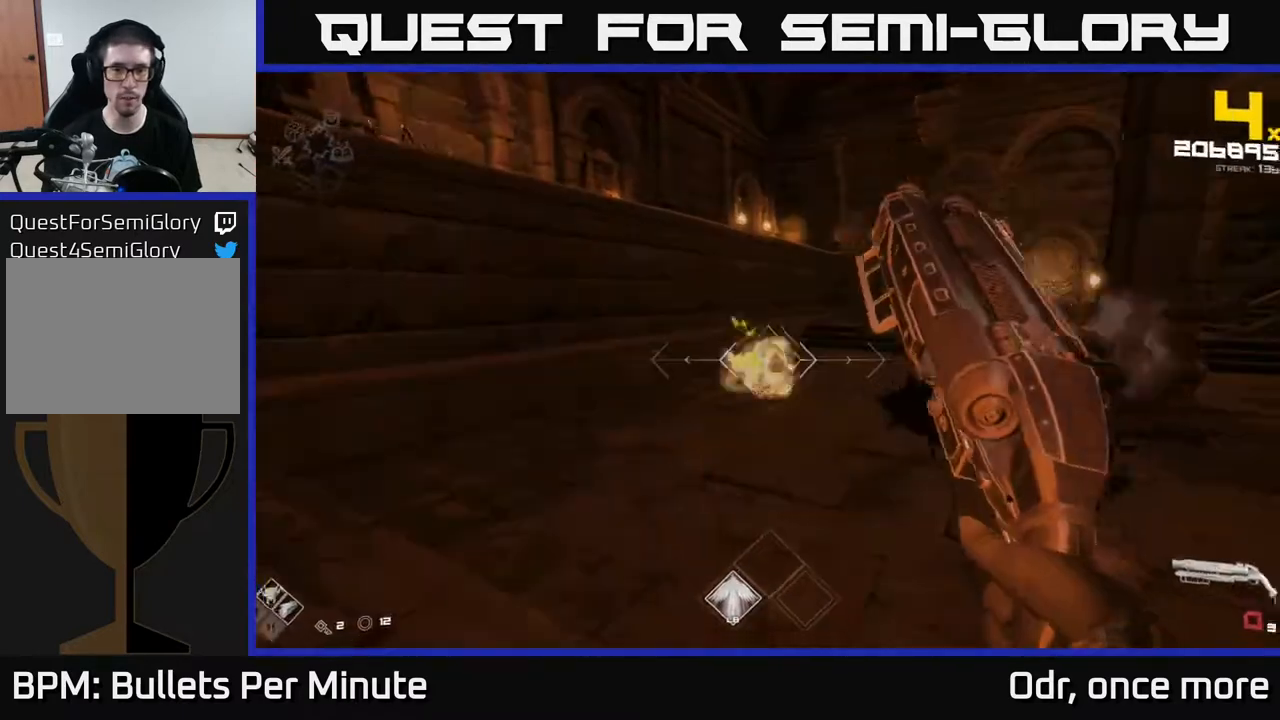
{"buttons": ["R1"], "left_stick": "up", "right_stick": "center", "events": [[183, "R1", "down"], [283, "R1", "up"], [400, "left_stick", "up"], [483, "R1", "down"]]}
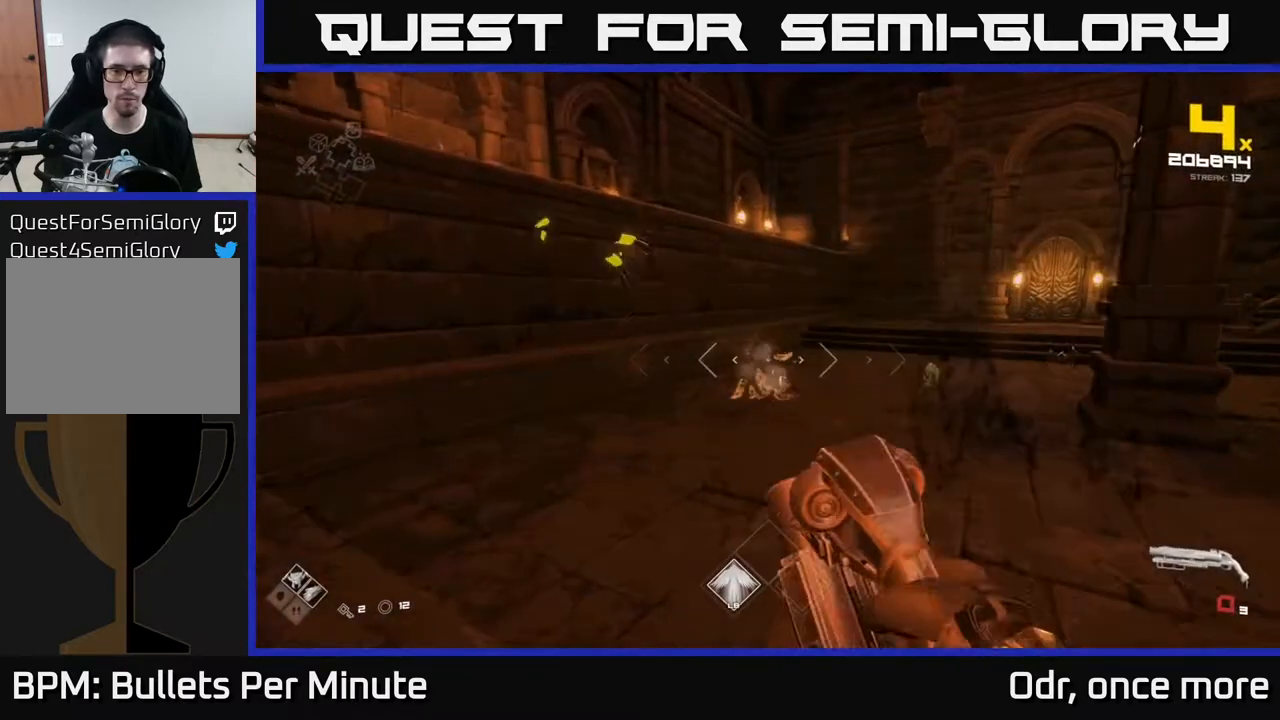
{"buttons": [], "left_stick": "up-left", "right_stick": "center", "events": [[100, "R1", "up"], [217, "right_stick", "right"], [467, "left_stick", "up-left"], [467, "right_stick", "center"]]}
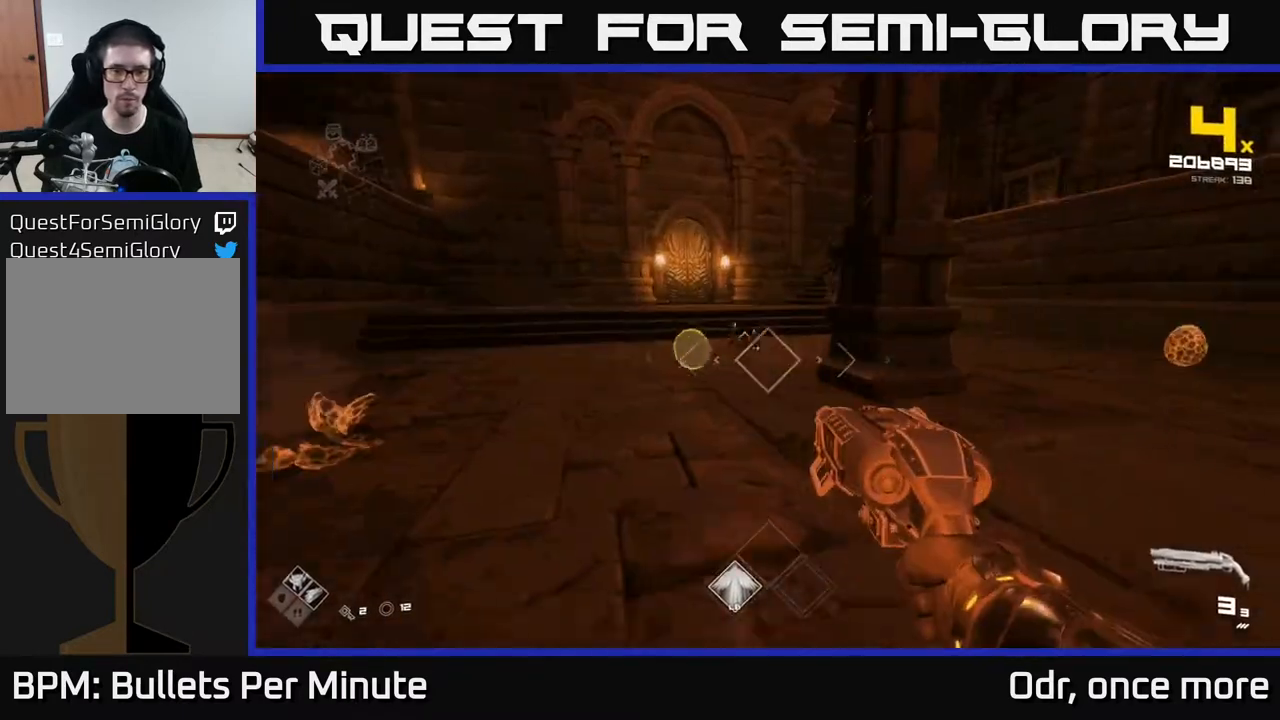
{"buttons": [], "left_stick": "up-left", "right_stick": "right", "events": [[150, "left_stick", "up"], [233, "R2", "down"], [317, "R2", "up"], [400, "right_stick", "right"], [433, "left_stick", "up-left"]]}
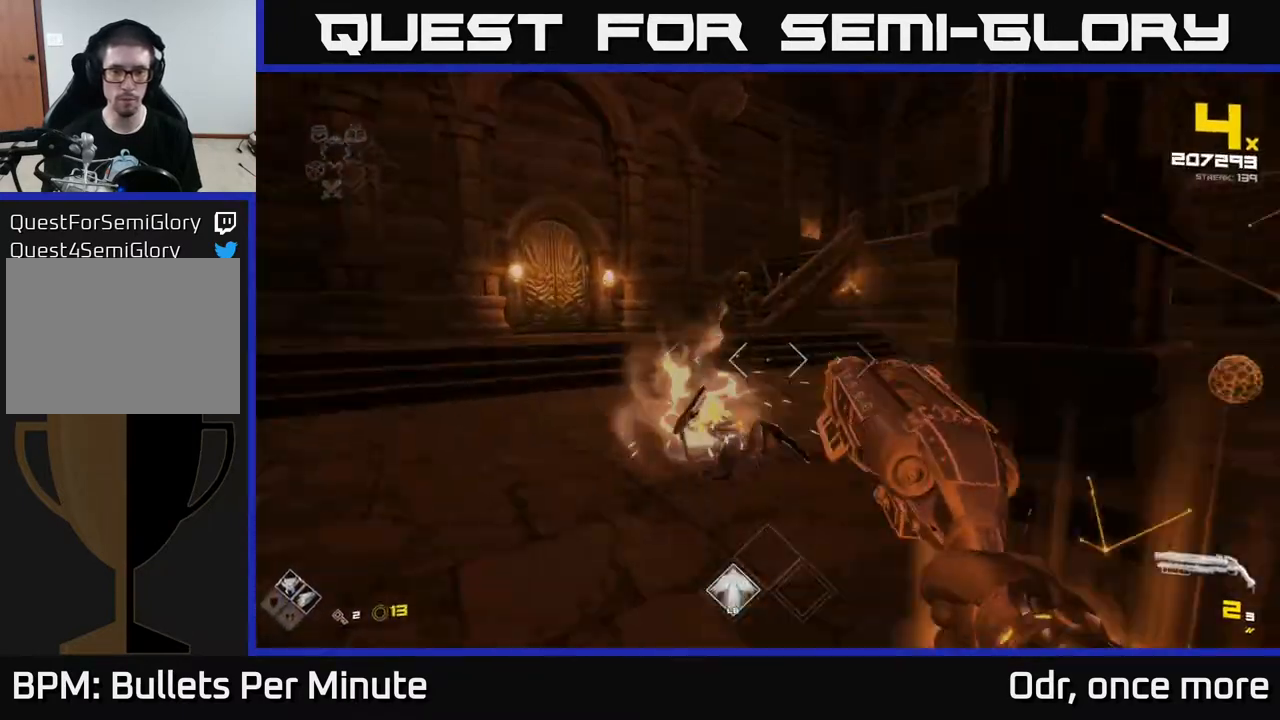
{"buttons": [], "left_stick": "up", "right_stick": "center", "events": [[17, "left_stick", "left"], [100, "right_stick", "center"], [117, "left_stick", "up-left"], [300, "right_stick", "up-left"], [383, "right_stick", "center"], [417, "R2", "down"], [483, "R2", "up"], [483, "left_stick", "up"]]}
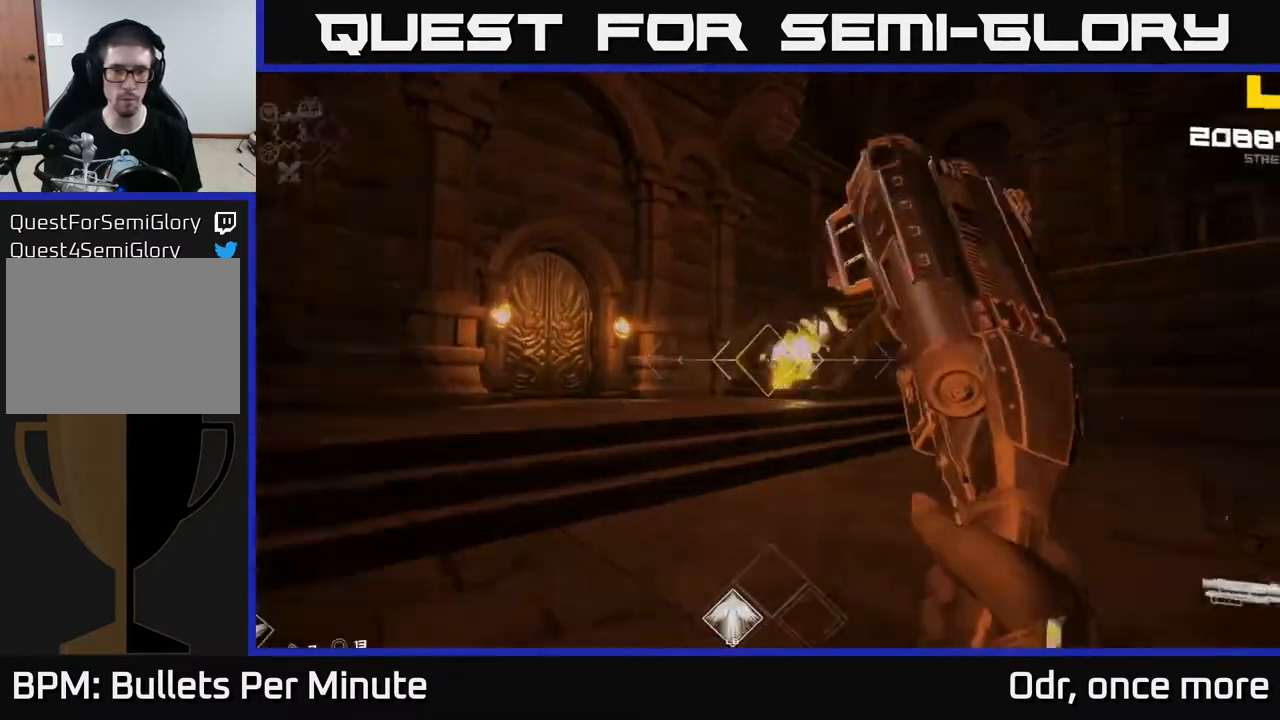
{"buttons": [], "left_stick": "left", "right_stick": "right", "events": [[100, "left_stick", "up-left"], [117, "right_stick", "right"], [200, "right_stick", "center"], [217, "R2", "down"], [350, "R2", "up"], [400, "left_stick", "left"], [417, "right_stick", "right"]]}
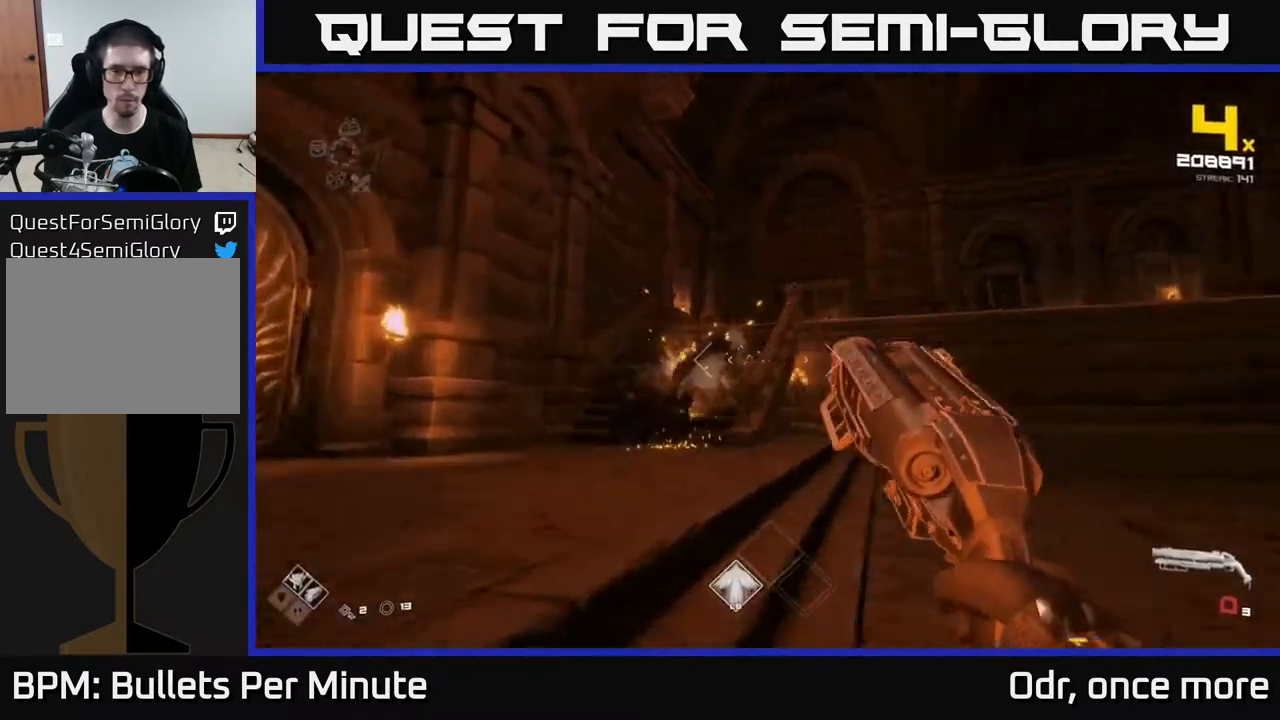
{"buttons": [], "left_stick": "left", "right_stick": "center", "events": [[50, "R1", "down"], [100, "right_stick", "center"], [183, "R1", "up"], [233, "left_stick", "center"], [367, "R1", "down"], [400, "left_stick", "left"], [483, "R1", "up"]]}
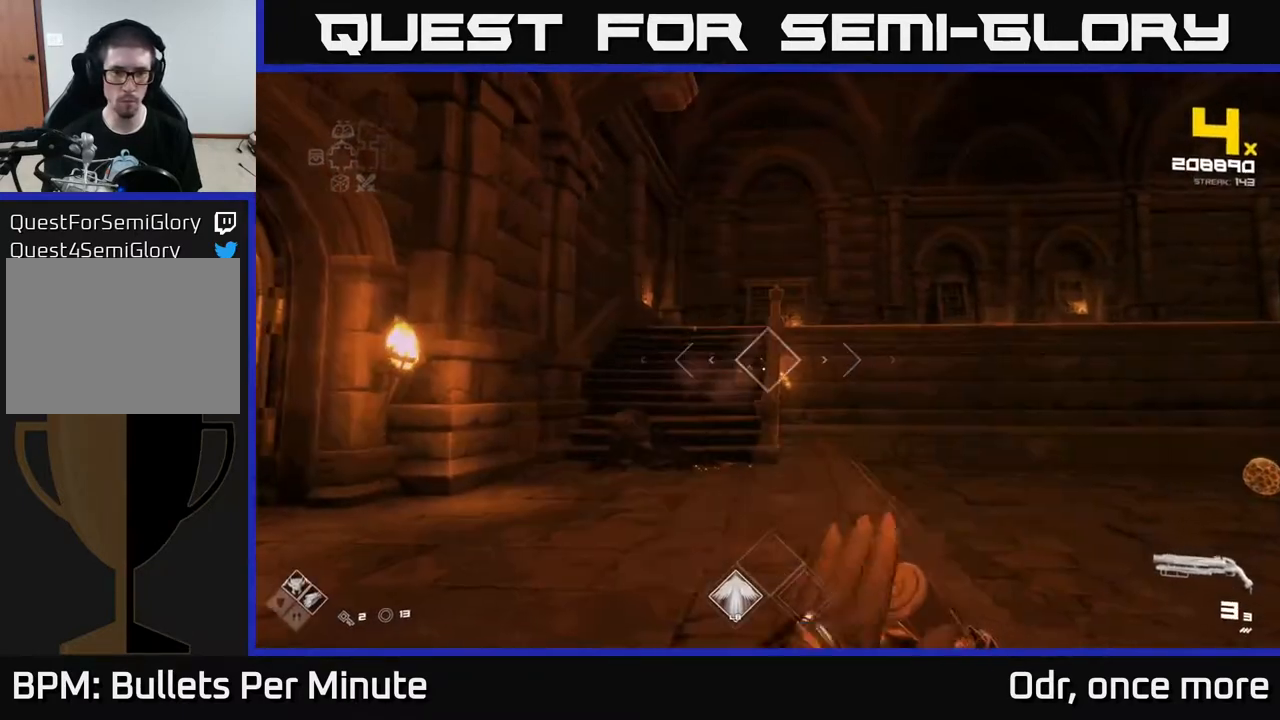
{"buttons": [], "left_stick": "up", "right_stick": "right", "events": [[83, "left_stick", "center"], [217, "left_stick", "left"], [250, "R2", "down"], [367, "left_stick", "center"], [383, "R2", "up"], [400, "right_stick", "right"], [433, "left_stick", "up"]]}
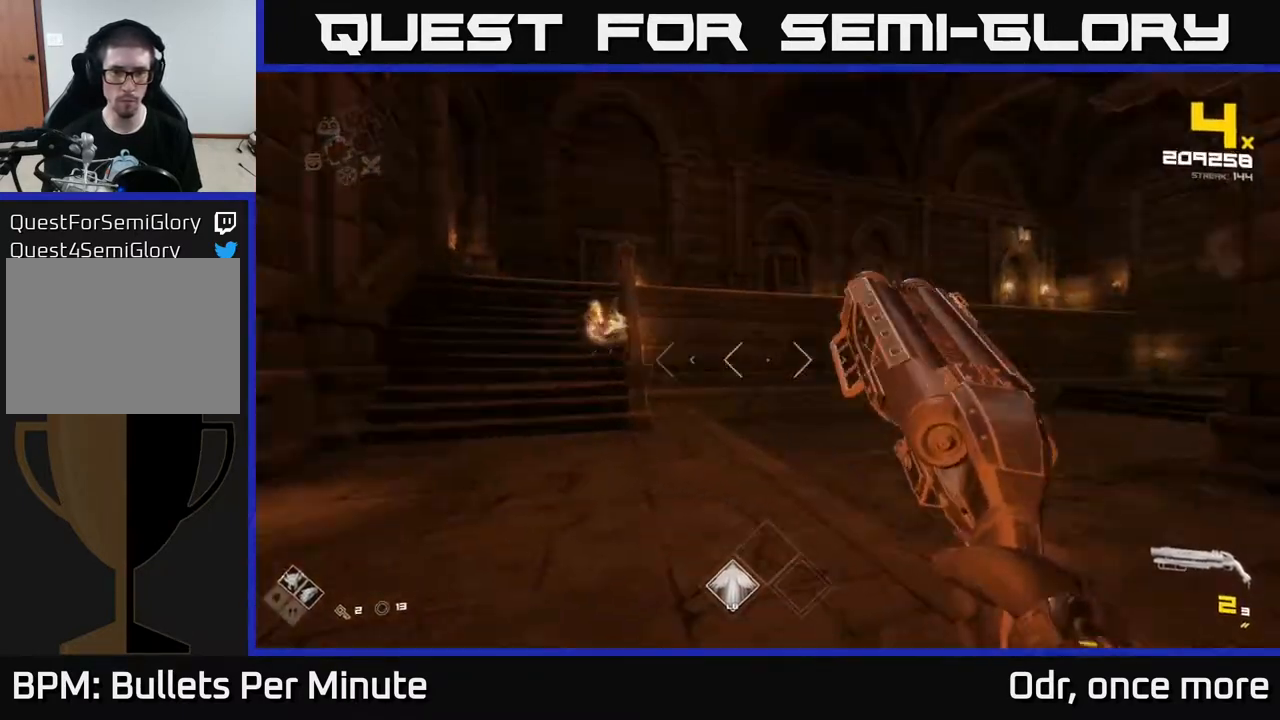
{"buttons": ["R2"], "left_stick": "center", "right_stick": "center", "events": [[183, "left_stick", "up-left"], [200, "right_stick", "center"], [400, "right_stick", "up"], [450, "R2", "down"], [450, "right_stick", "center"], [500, "left_stick", "center"]]}